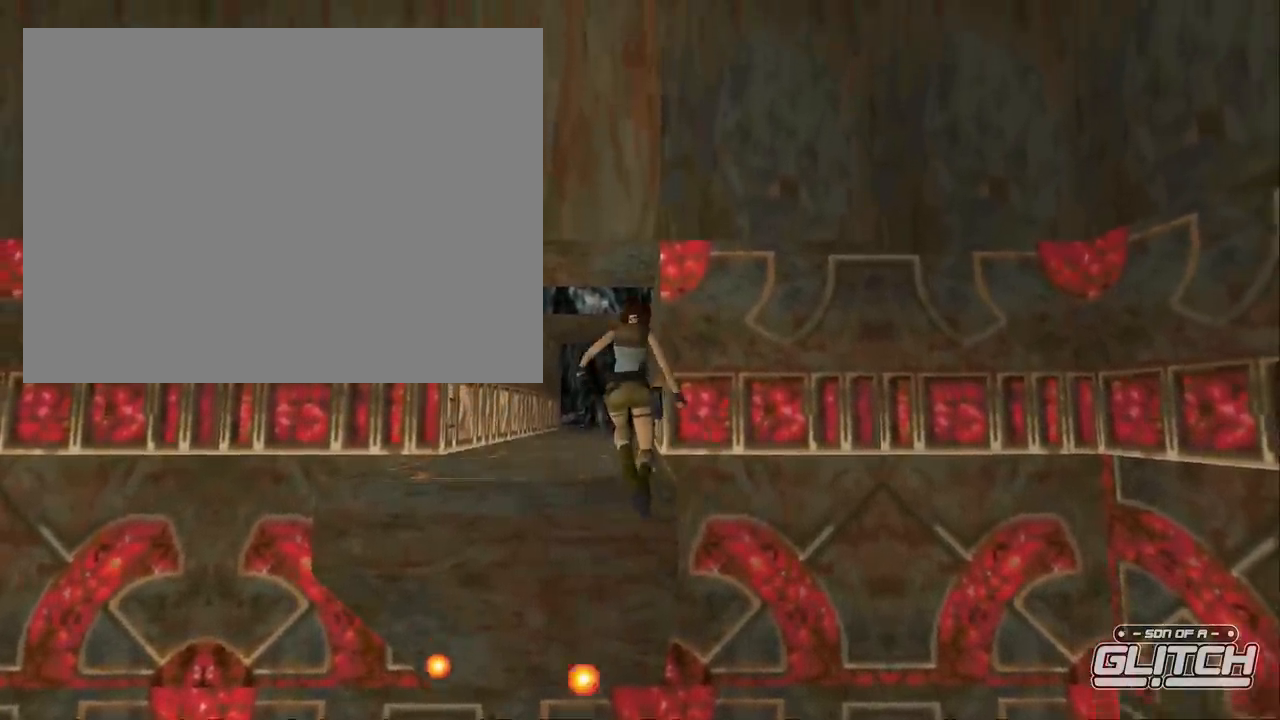
Gameplay with a controller (PlayStation layout); each line is a JSON object with the inputs held at the frame after it. "events" lists button and stick changes between this image and that frame as [ms after this image, input, new state], when the widget could be followed in between. Not read: L2 L3 R2 R3 START.
{"buttons": [], "events": []}
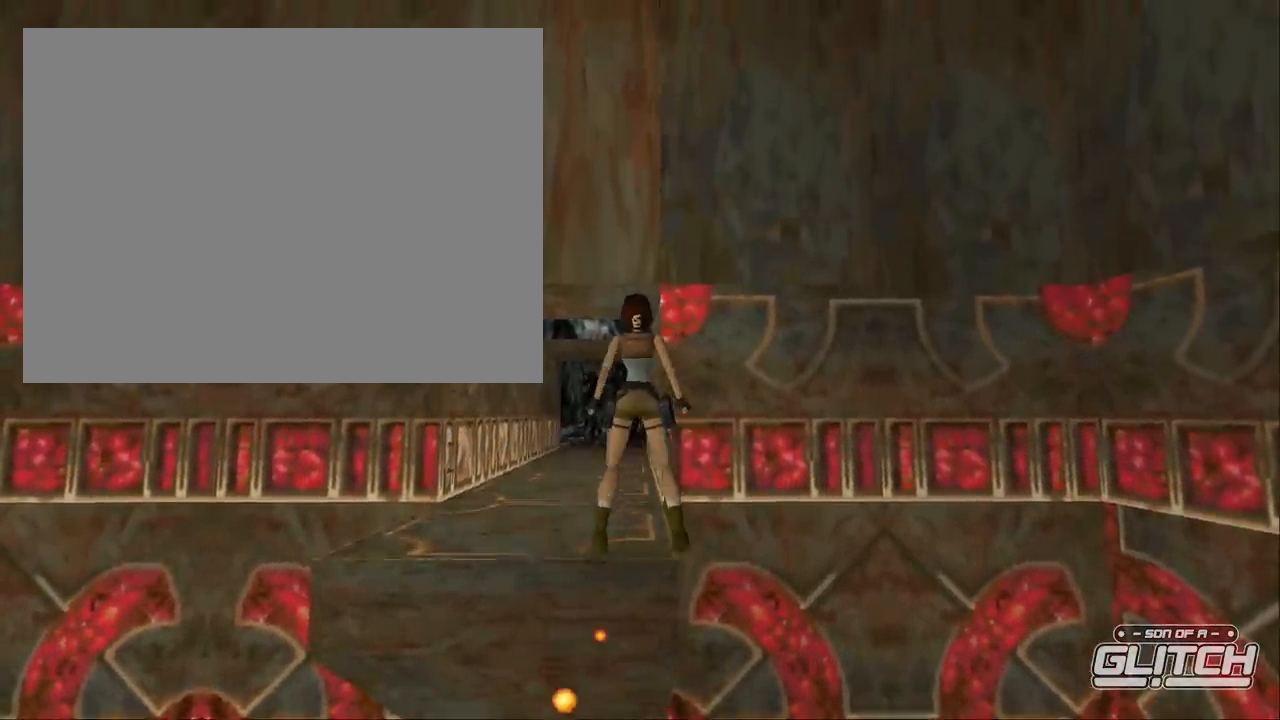
{"buttons": [], "events": []}
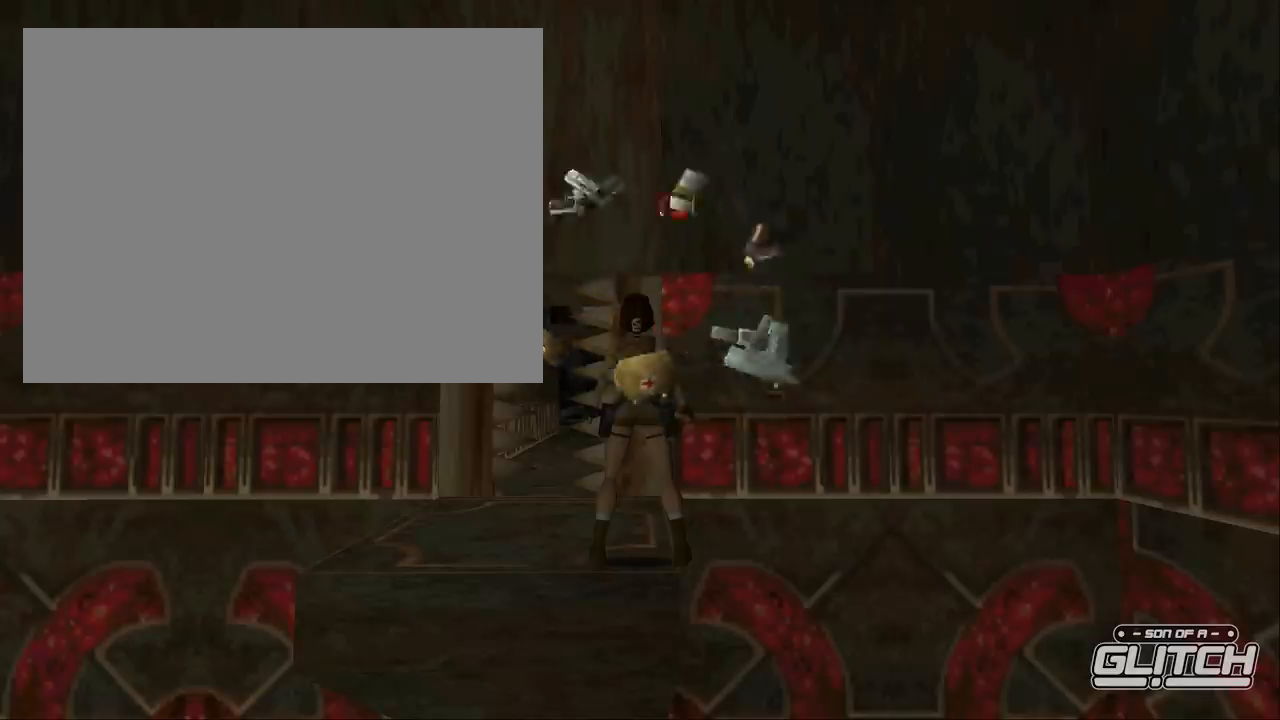
{"buttons": [], "events": []}
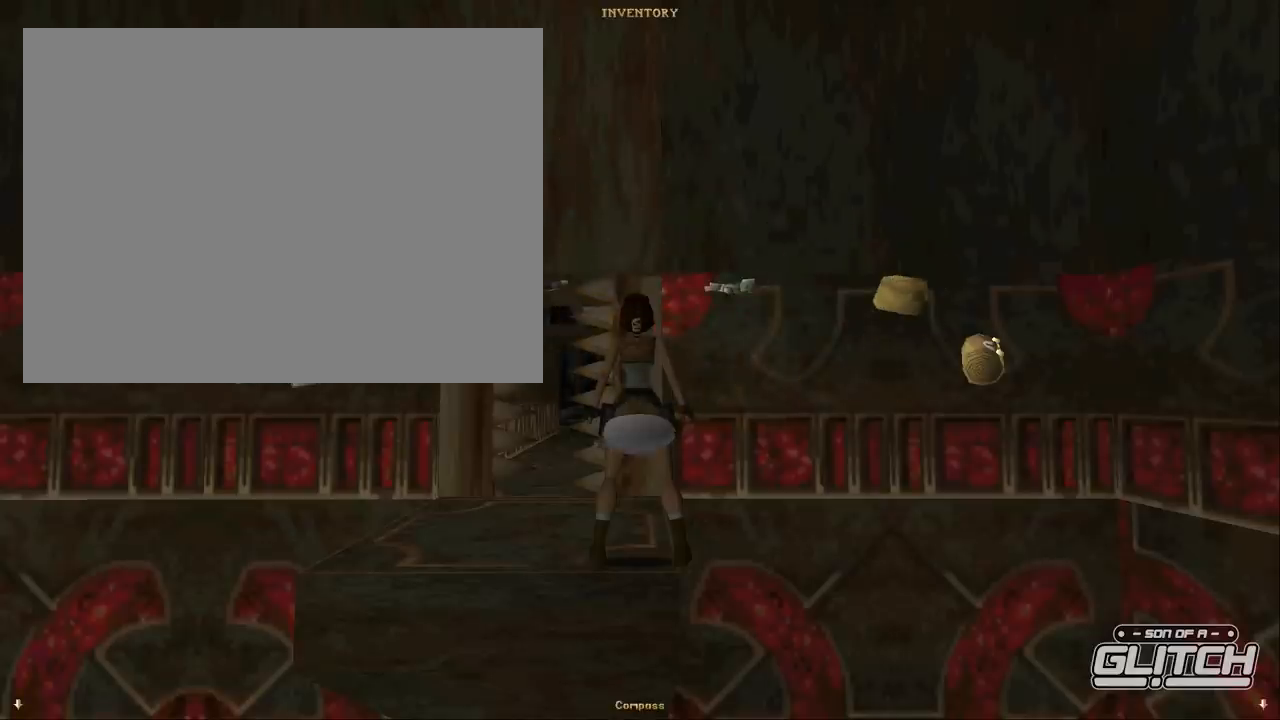
{"buttons": [], "events": []}
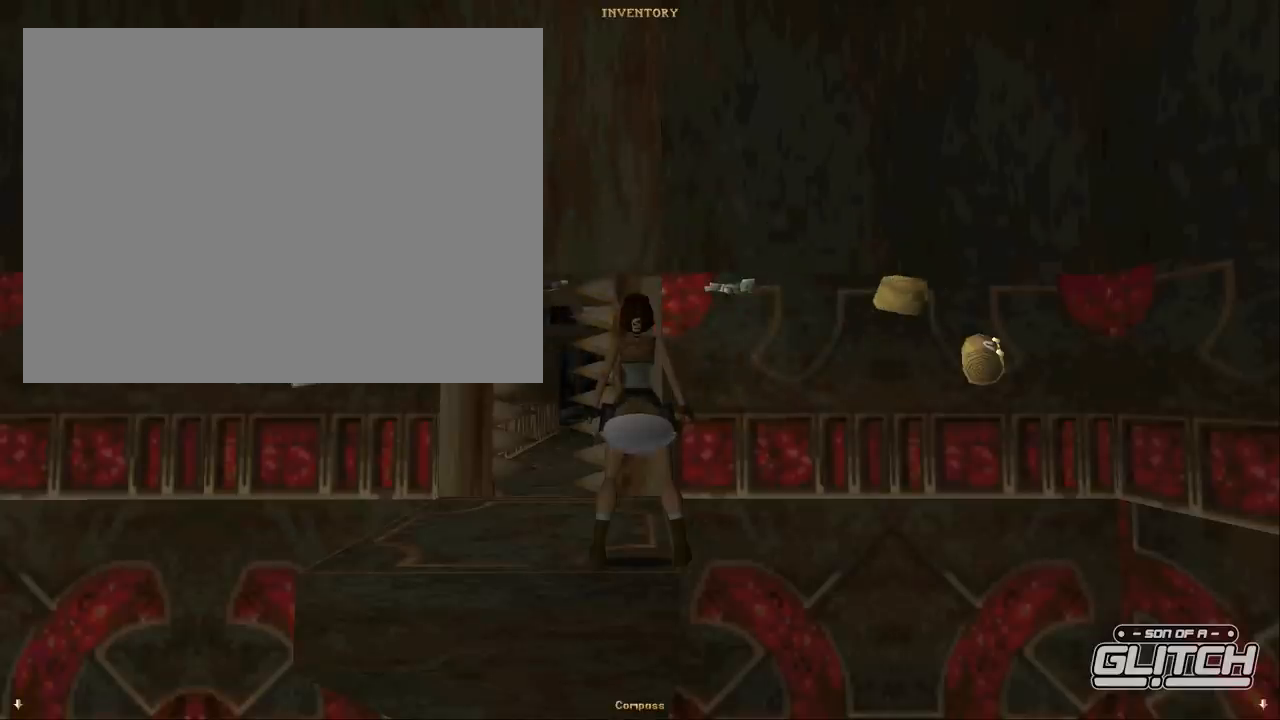
{"buttons": [], "events": []}
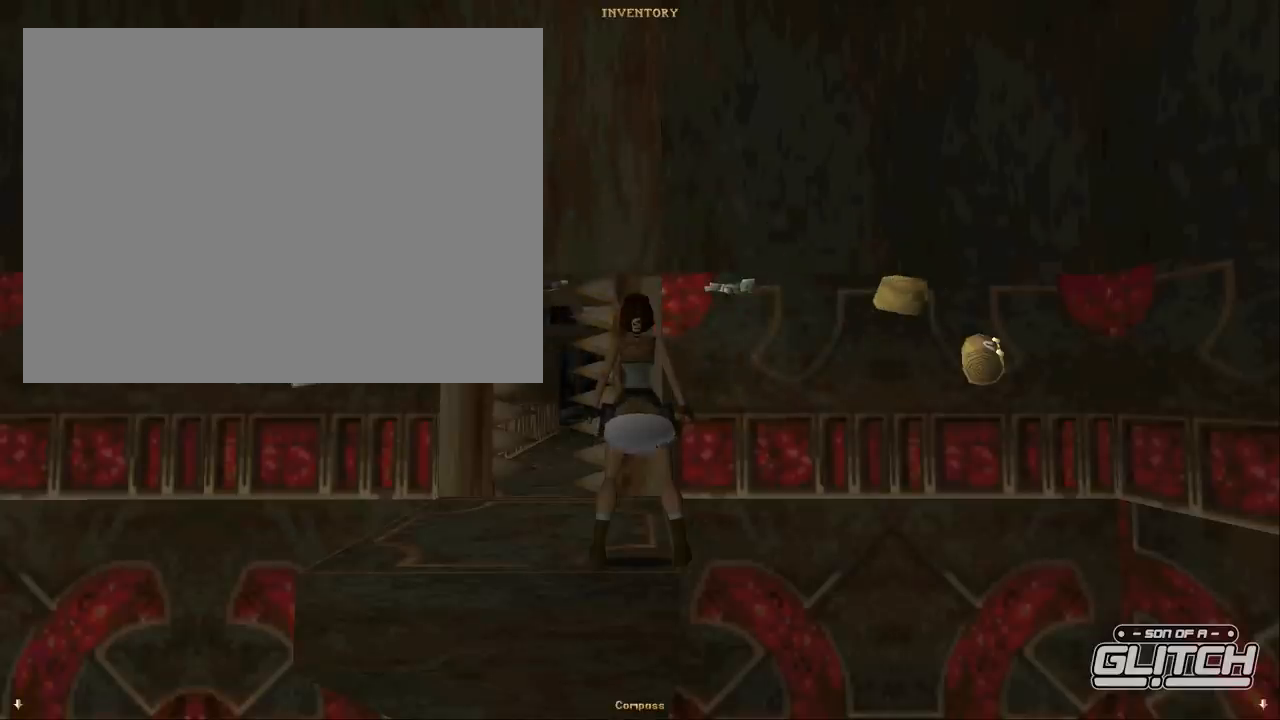
{"buttons": [], "events": []}
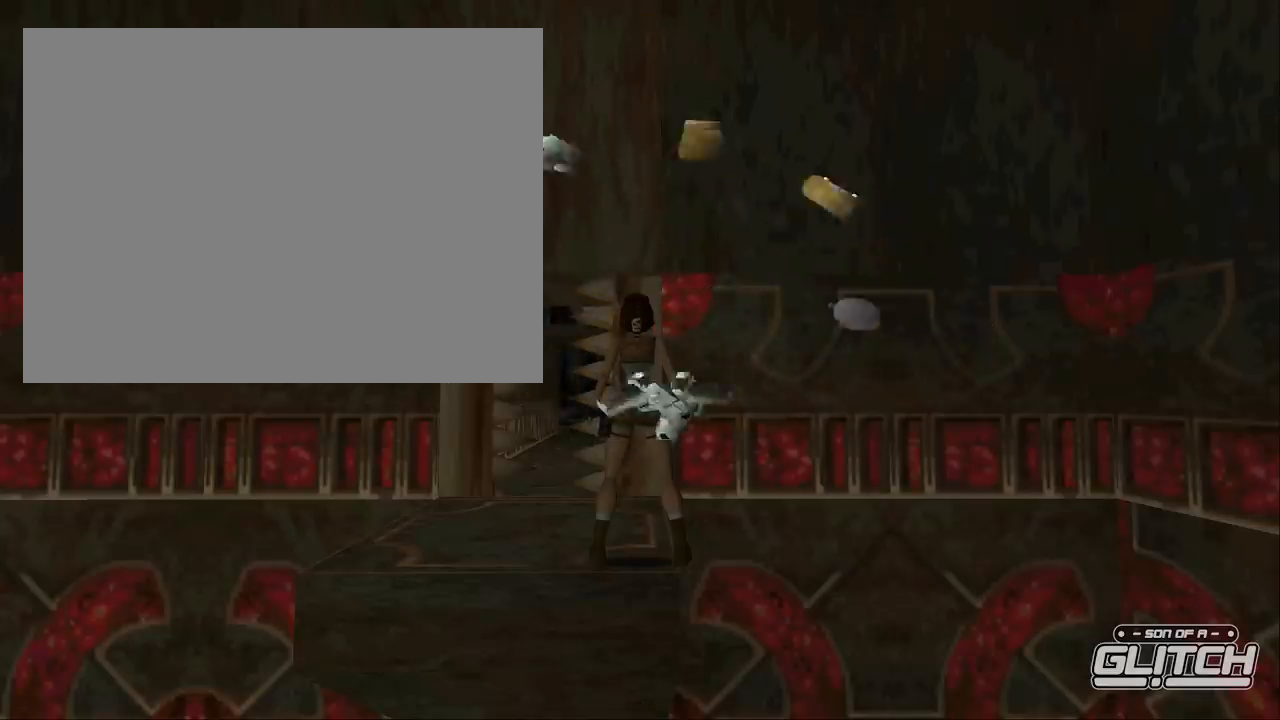
{"buttons": ["R1", "DPAD_UP"], "events": [[384, "DPAD_UP", "down"], [384, "R1", "down"]]}
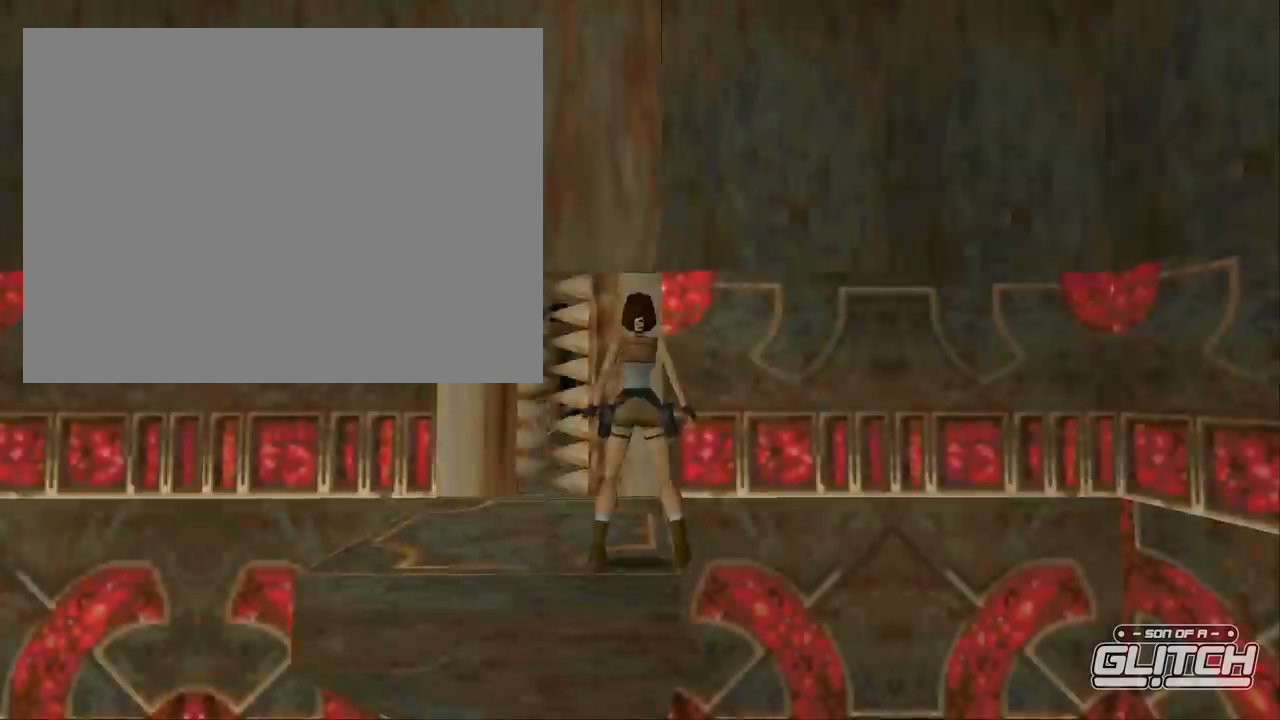
{"buttons": ["R1", "DPAD_UP"], "events": []}
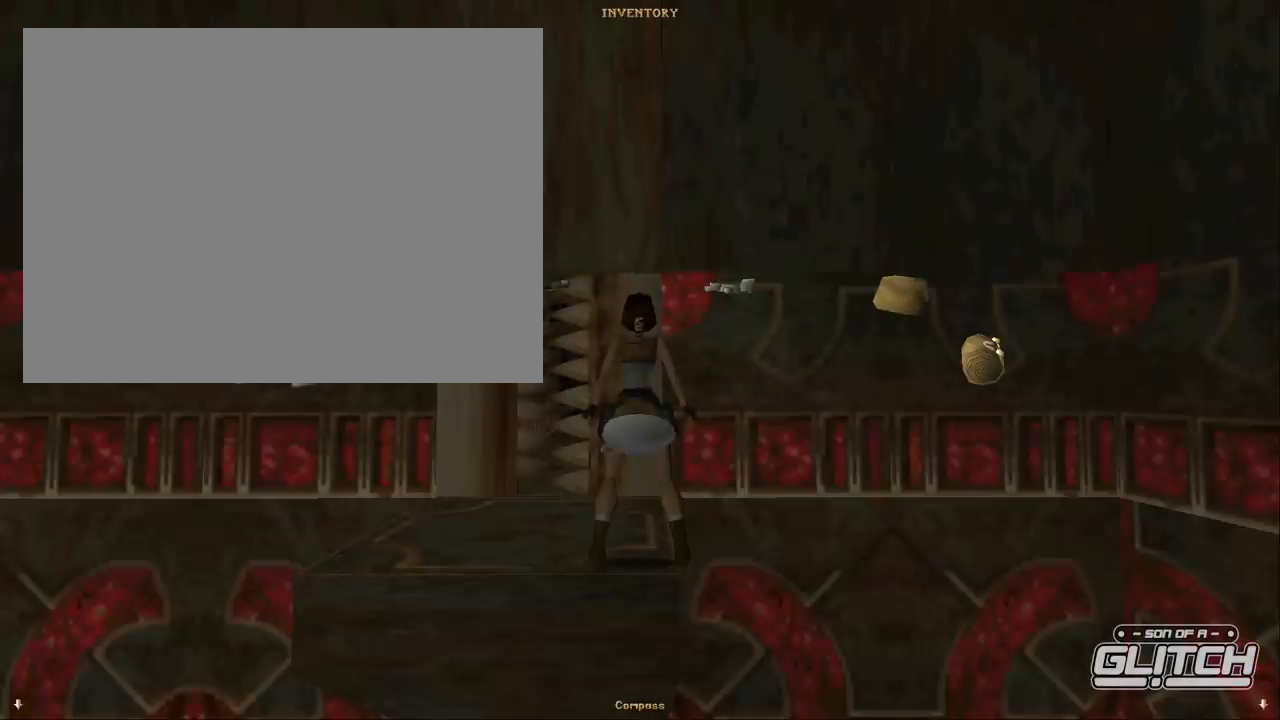
{"buttons": [], "events": [[501, "DPAD_UP", "up"], [501, "R1", "up"]]}
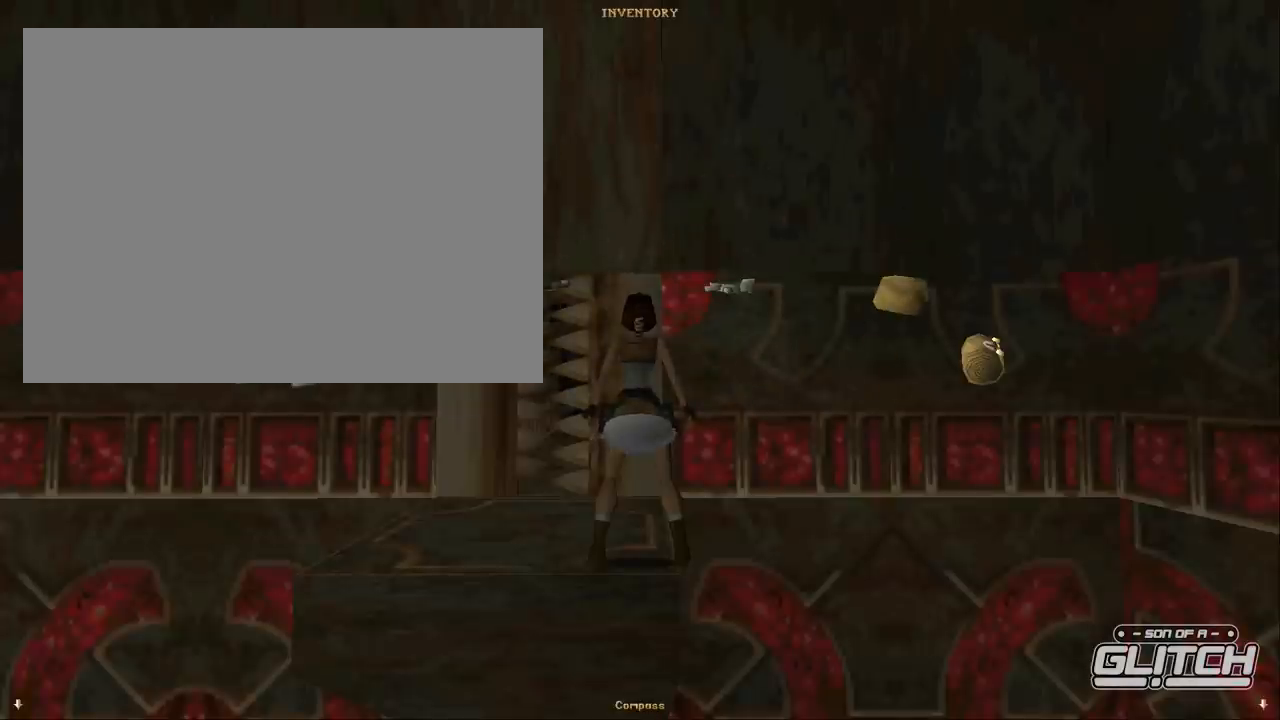
{"buttons": [], "events": []}
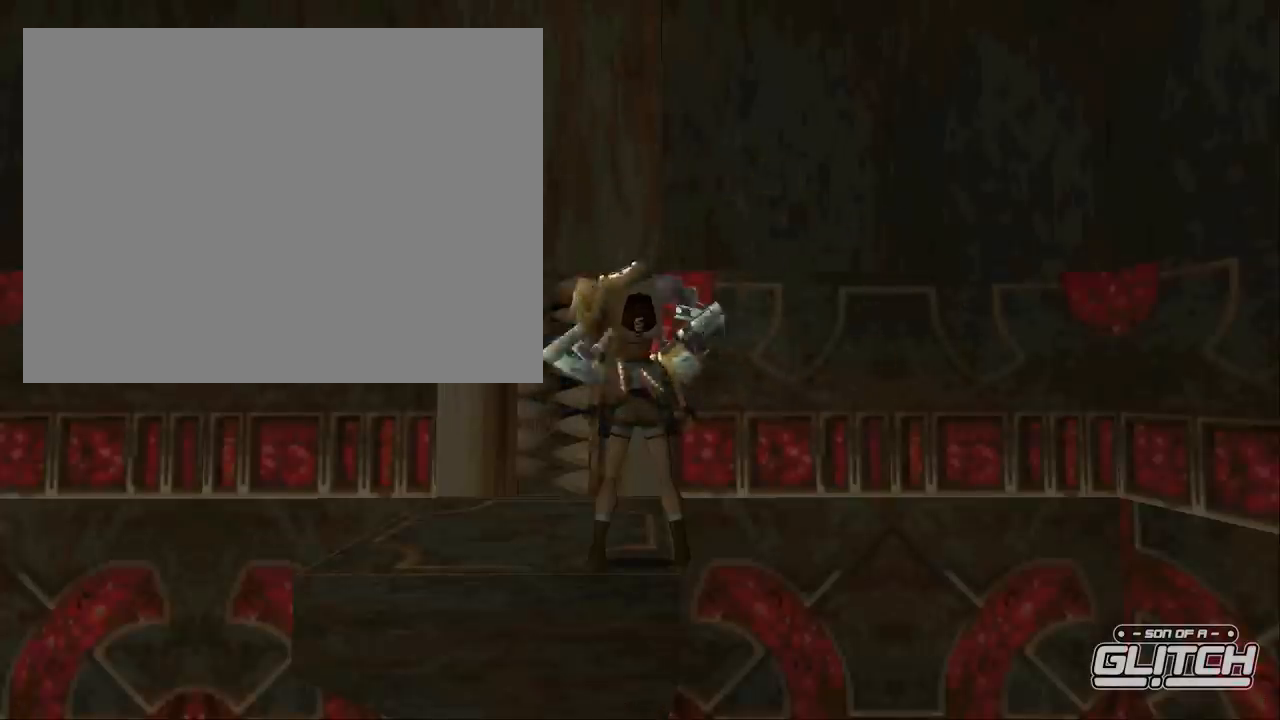
{"buttons": ["CROSS", "DPAD_UP", "DPAD_RIGHT"], "events": [[134, "CROSS", "down"], [134, "DPAD_RIGHT", "down"], [134, "DPAD_UP", "down"]]}
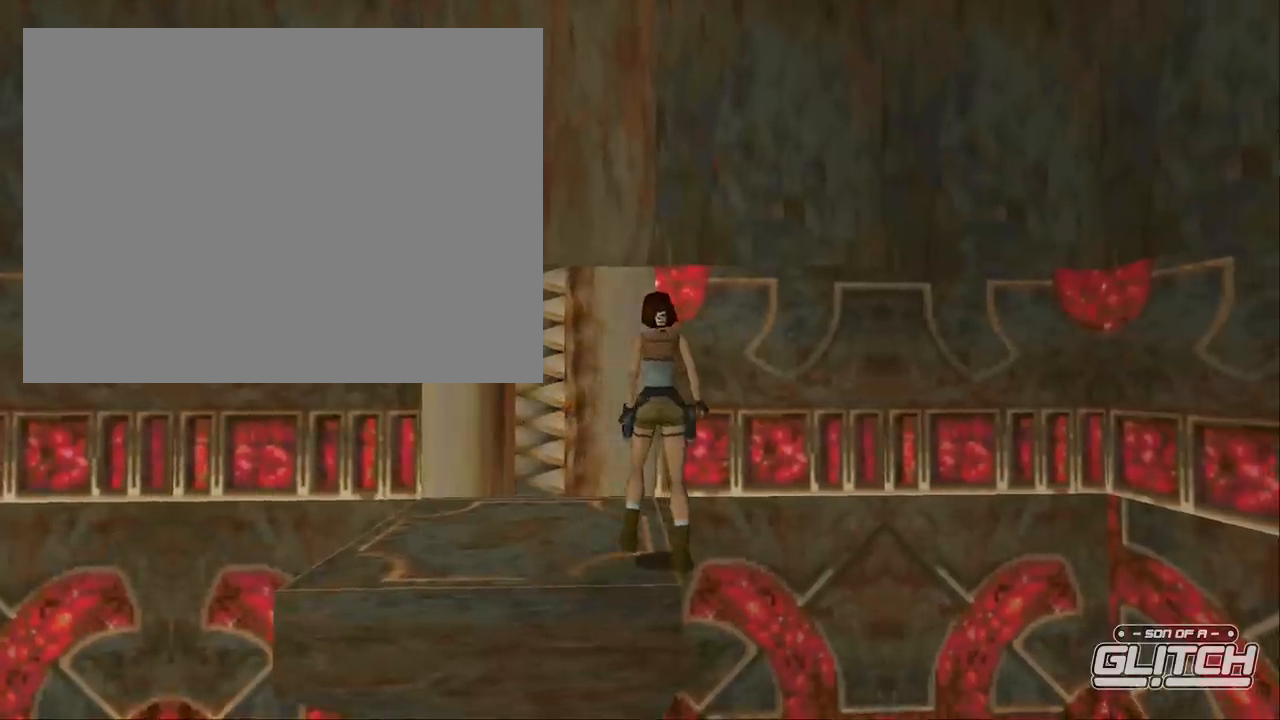
{"buttons": ["CROSS", "DPAD_UP", "DPAD_RIGHT"], "events": []}
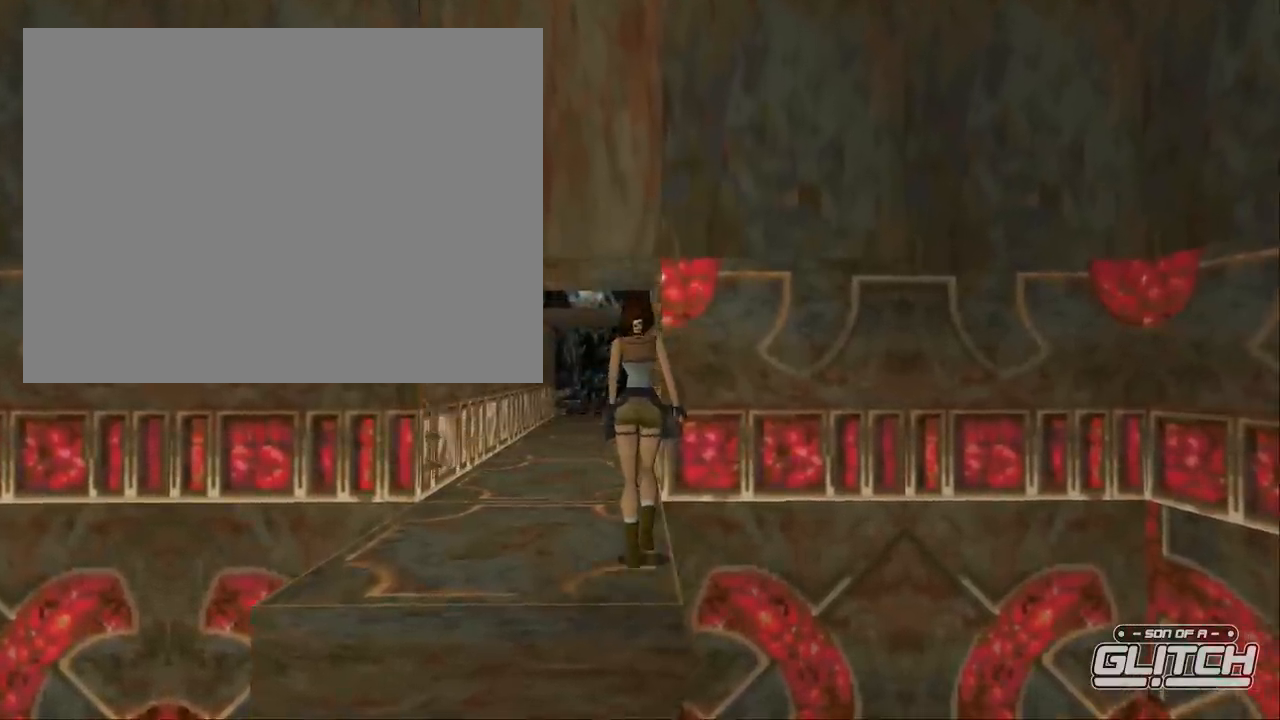
{"buttons": ["CROSS", "DPAD_UP", "DPAD_RIGHT"], "events": []}
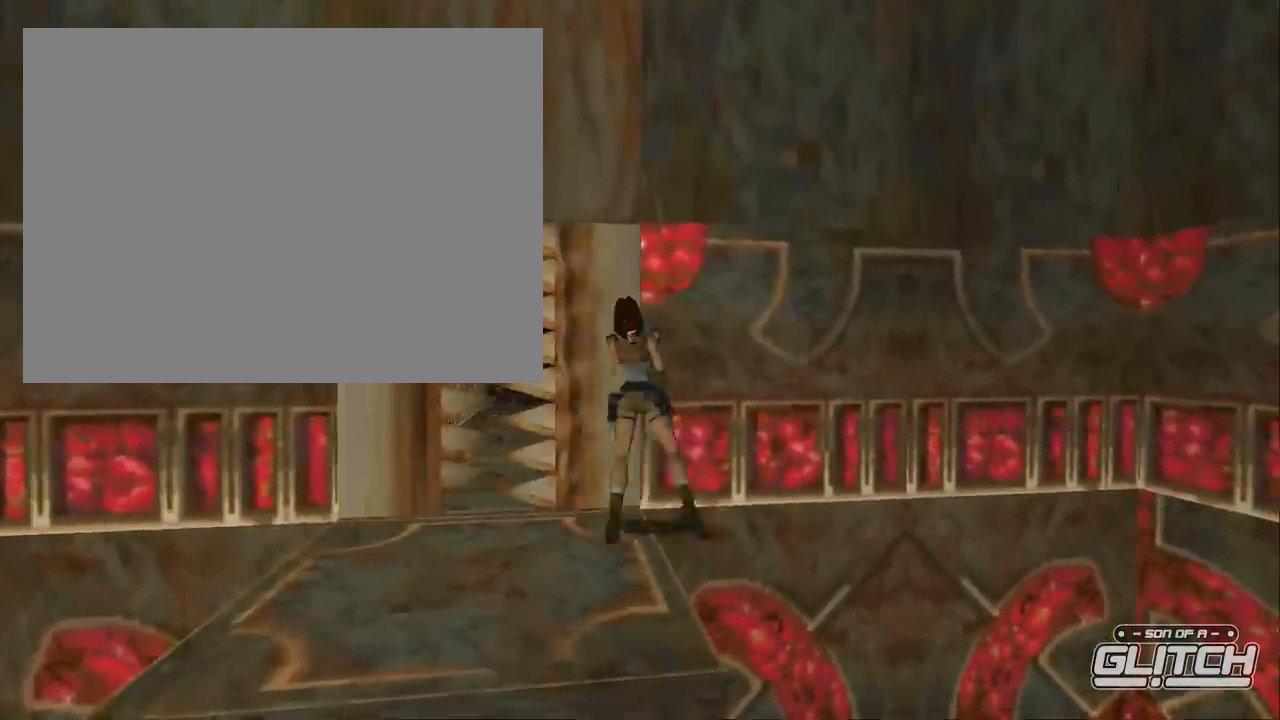
{"buttons": ["CROSS", "L1", "DPAD_UP", "DPAD_RIGHT"], "events": [[50, "L1", "down"]]}
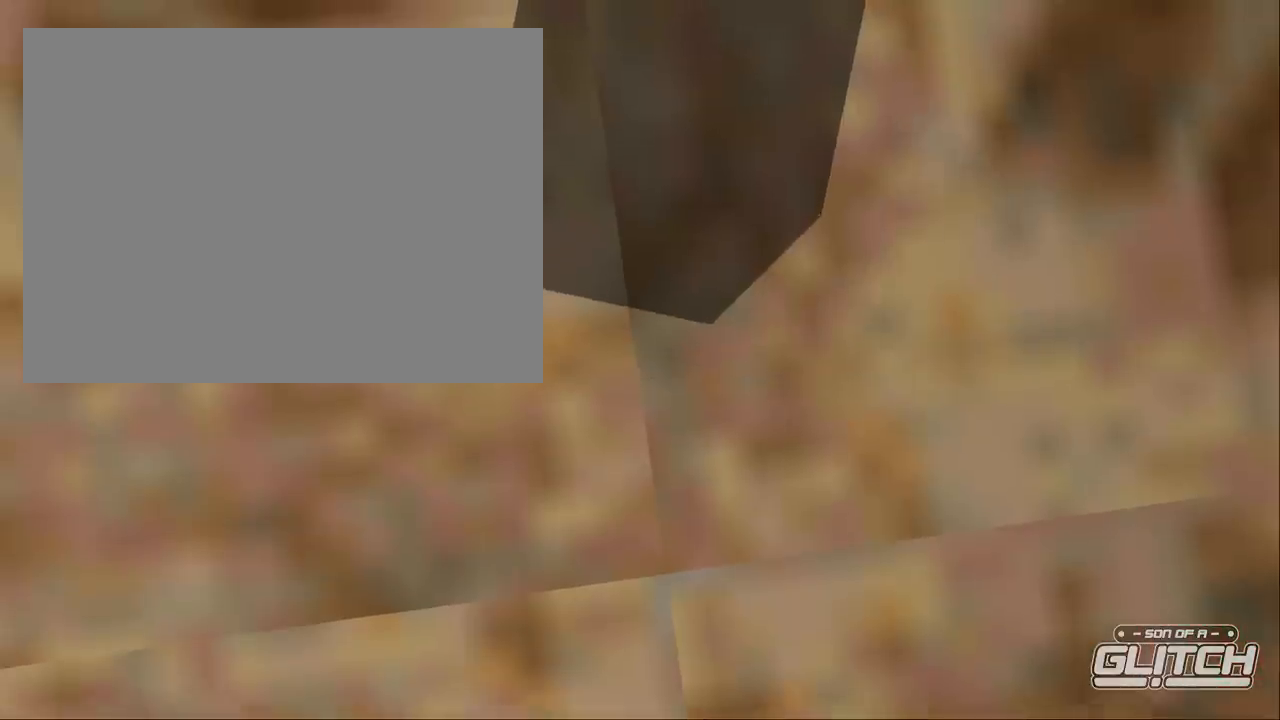
{"buttons": [], "events": [[17, "CROSS", "up"], [17, "DPAD_RIGHT", "up"], [17, "DPAD_UP", "up"], [17, "L1", "up"]]}
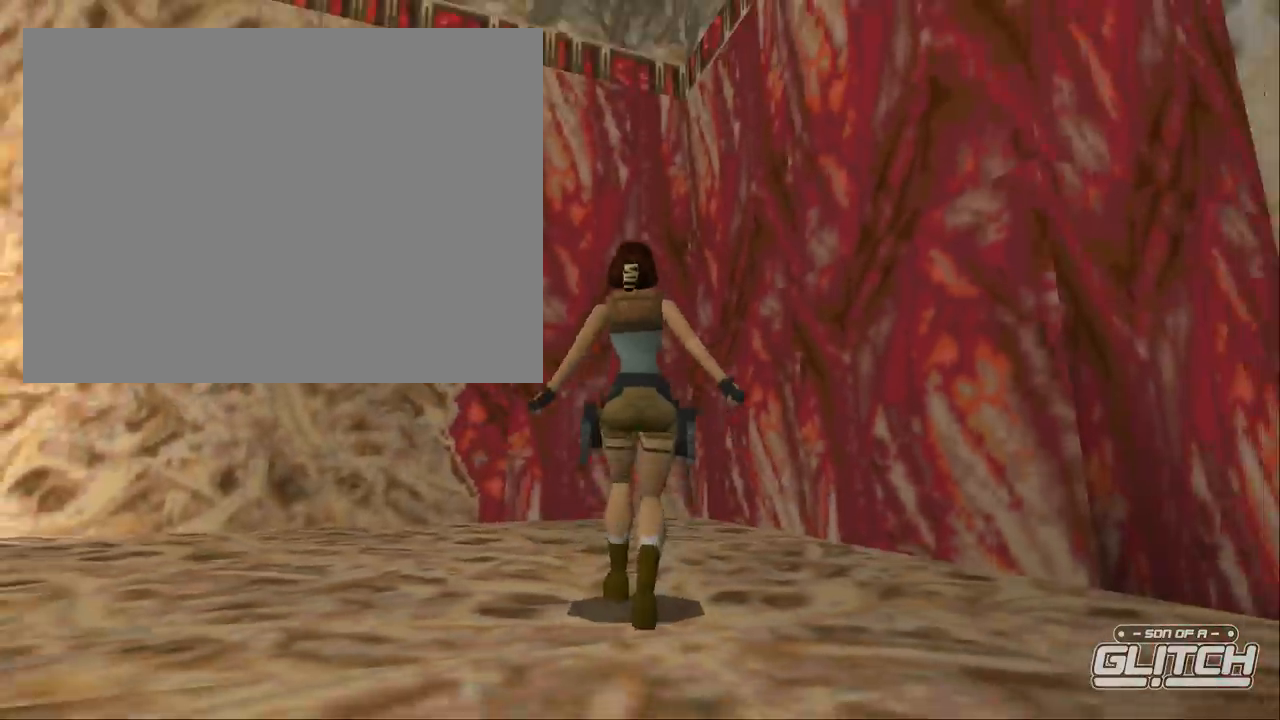
{"buttons": [], "events": []}